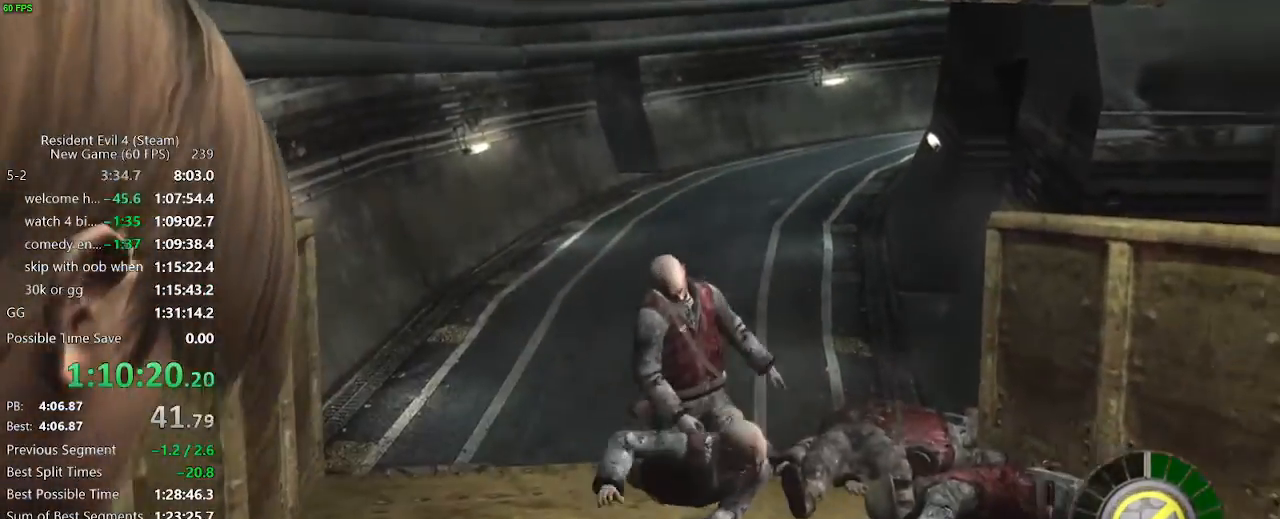
Gameplay with keyboard and mouse; each line is a JSON object with the keys held at the frame after it. "events" lists presses ("down") and releases ("up") of "a", "backspace", "c", "ctrl_l", "ctrl_r", "d", "e", "f", "g", "q", "r", "return", "s", "shift_r", "space", "tab", "v", "w", "x" and "z" between this image and that frame as [ms after this image, input, new state], when the widget could be followed in between. No other keys are recorded. Mouse buttons are not recorded. Not read: mouse_move.
{"keys": ["w"], "events": [[300, "w", "down"]]}
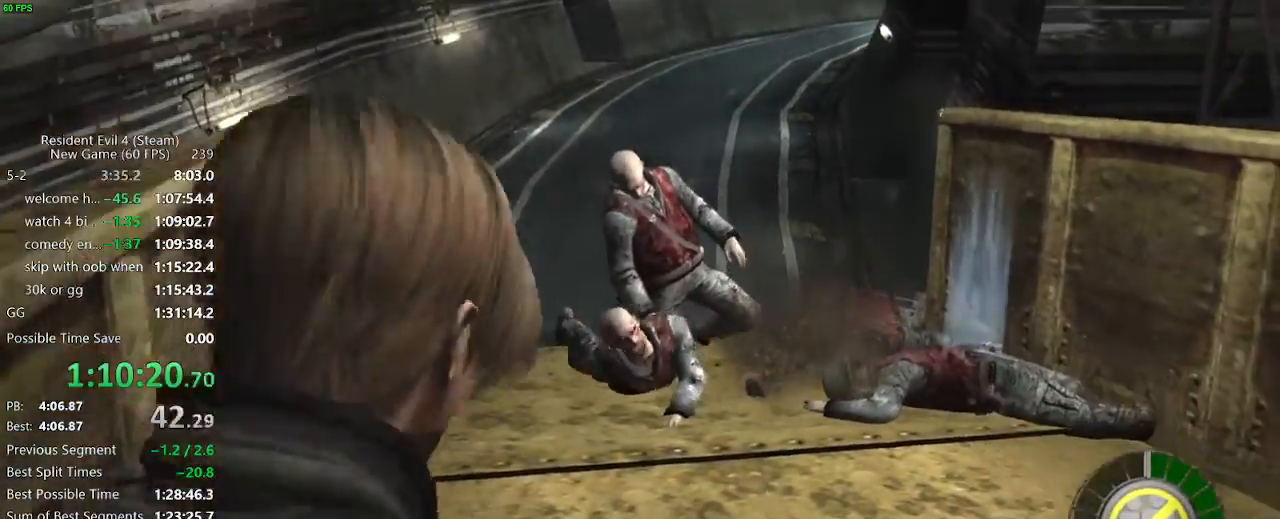
{"keys": ["d", "w"], "events": [[317, "d", "down"]]}
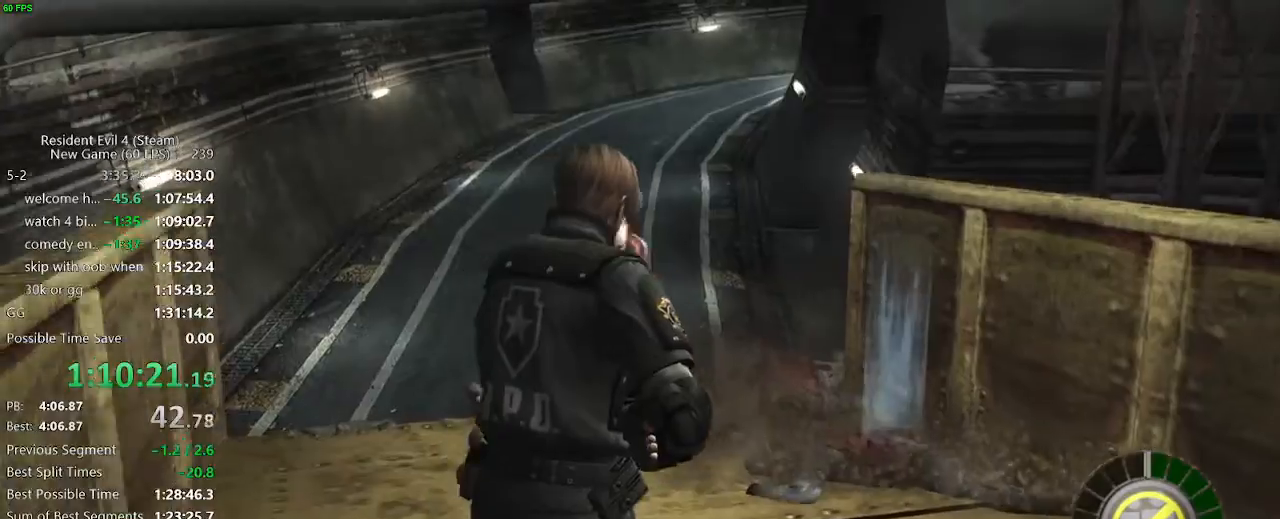
{"keys": [], "events": [[150, "d", "up"], [283, "f", "down"], [333, "f", "up"], [433, "w", "up"]]}
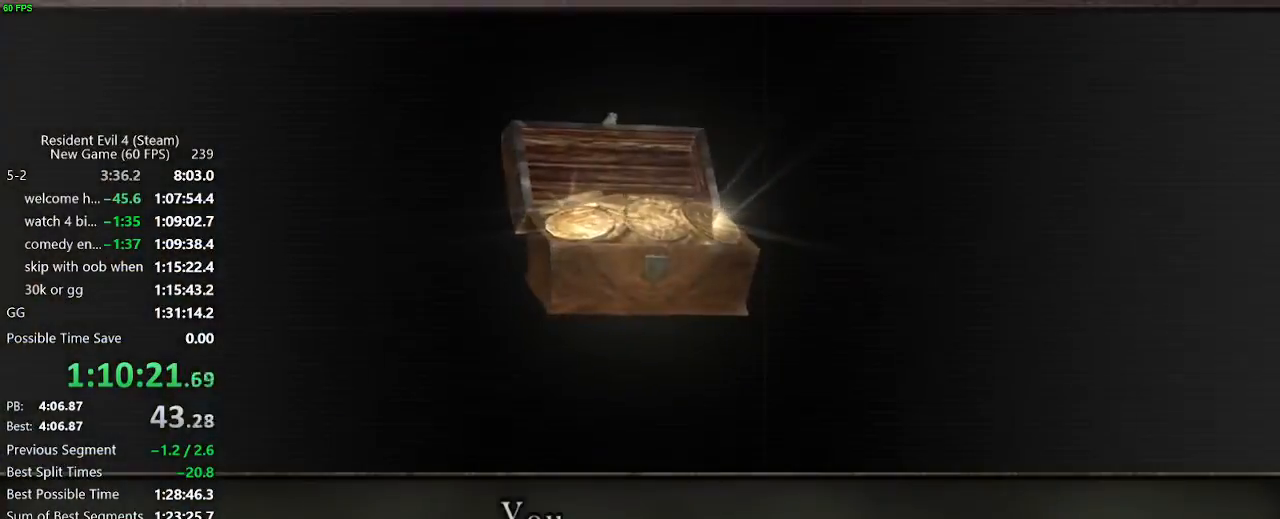
{"keys": ["s"]}
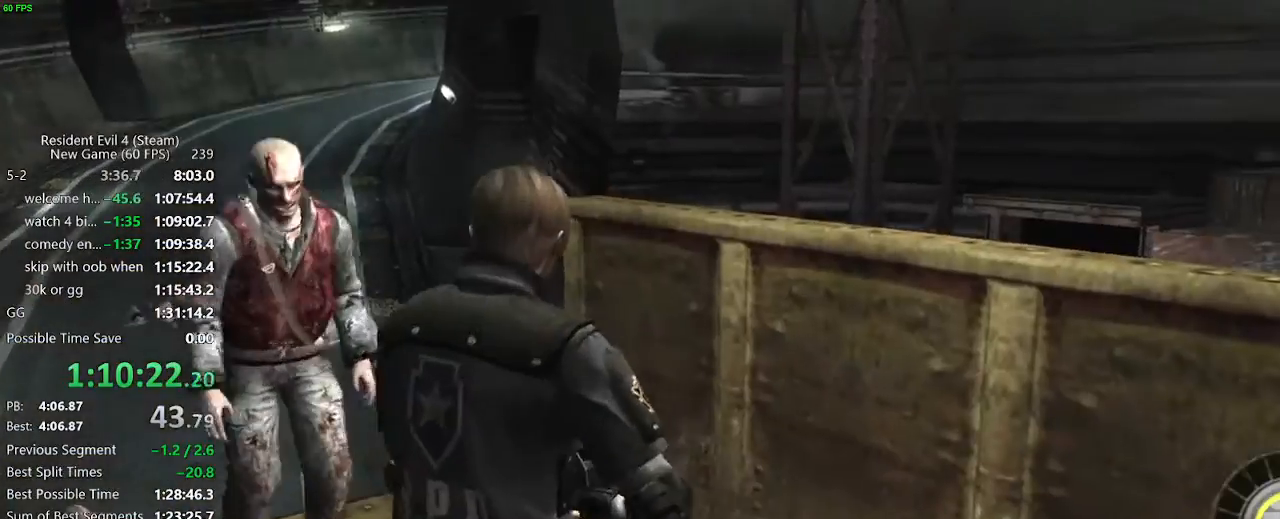
{"keys": ["s"], "events": []}
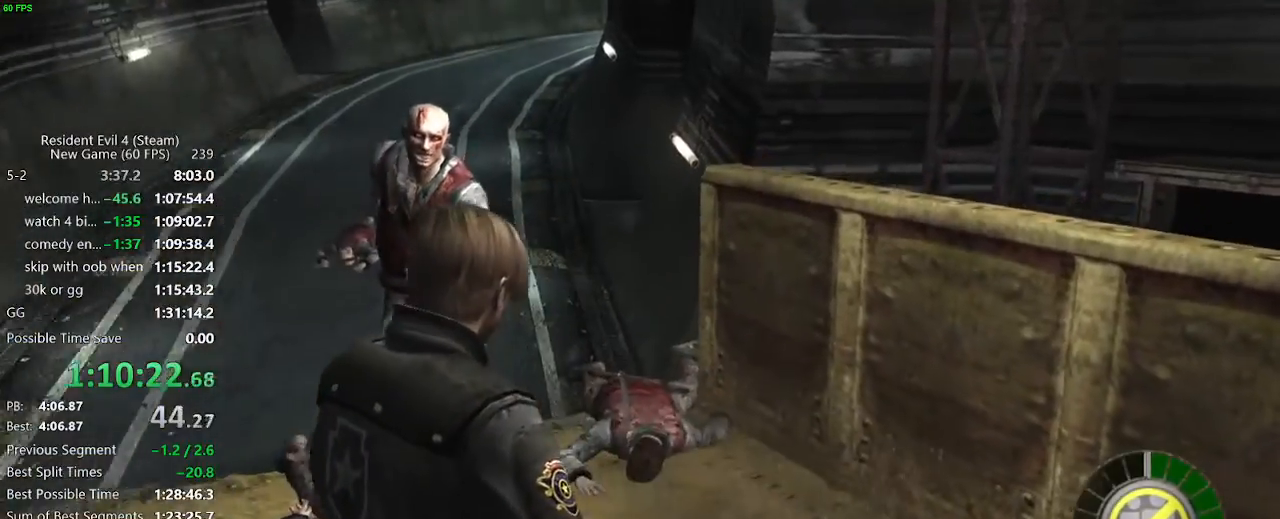
{"keys": ["s"], "events": []}
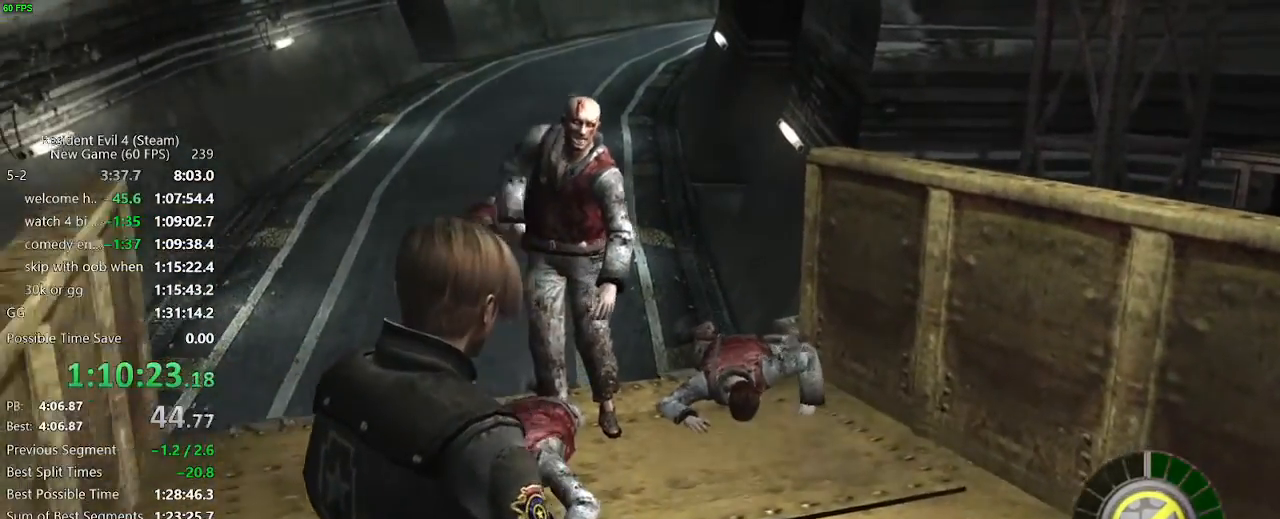
{"keys": ["s"], "events": []}
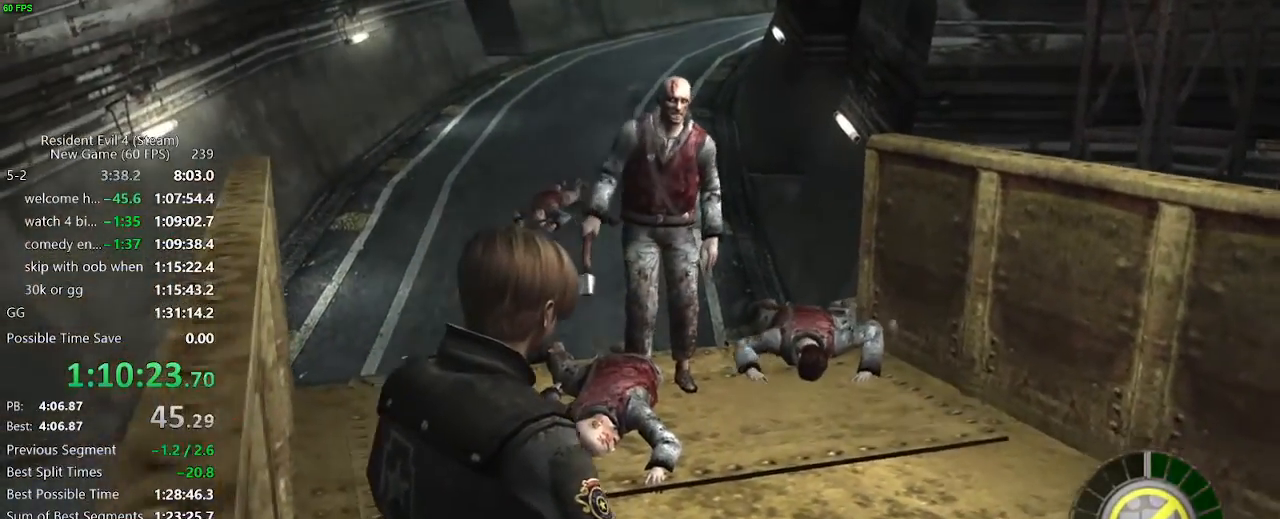
{"keys": ["s"], "events": []}
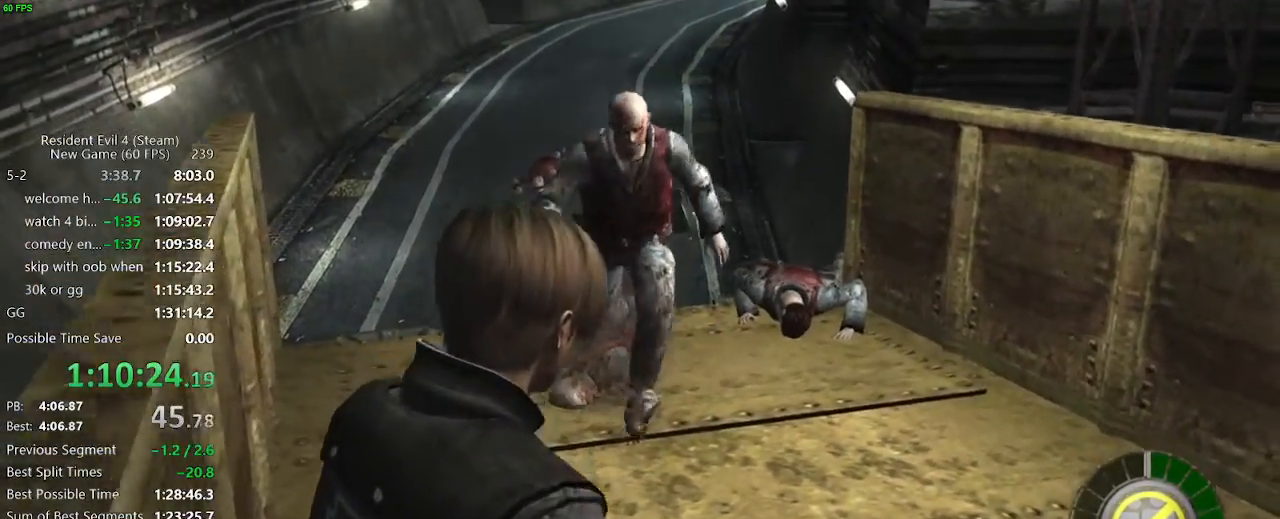
{"keys": [], "events": [[383, "s", "up"]]}
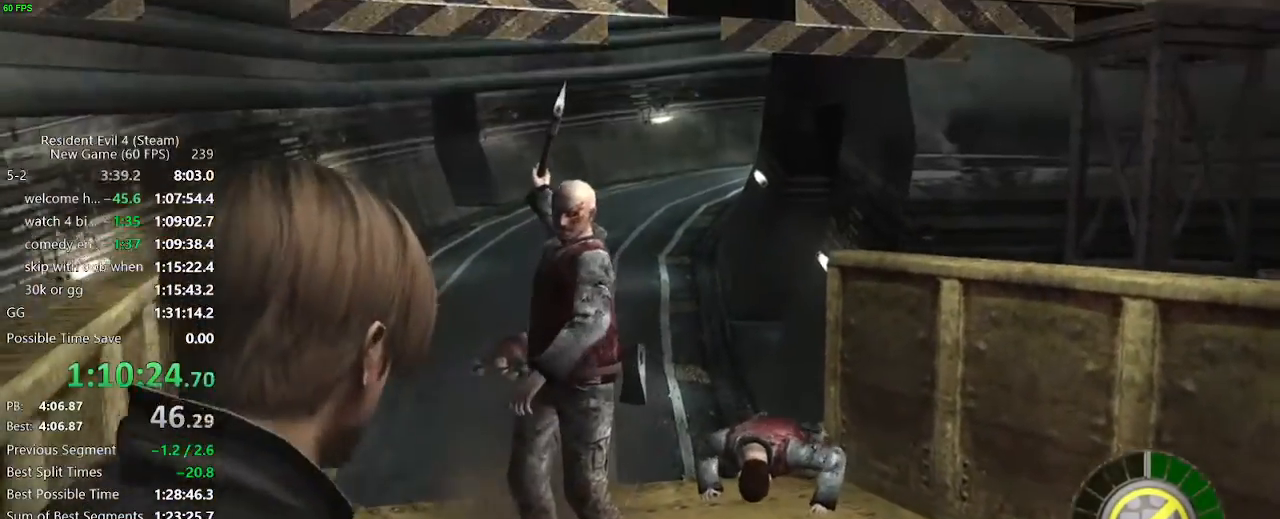
{"keys": [], "events": []}
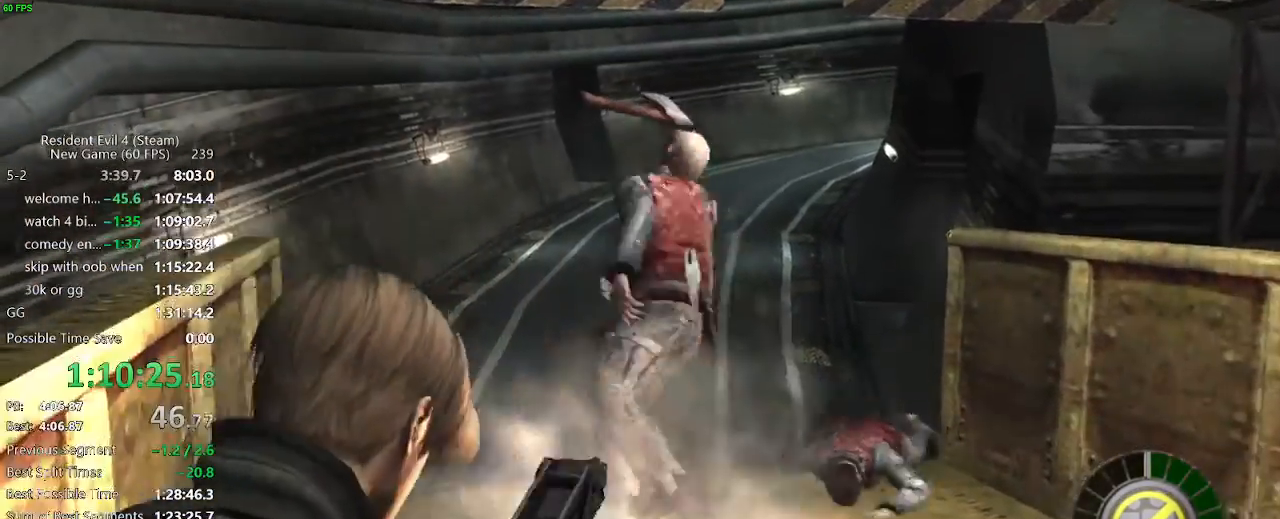
{"keys": [], "events": []}